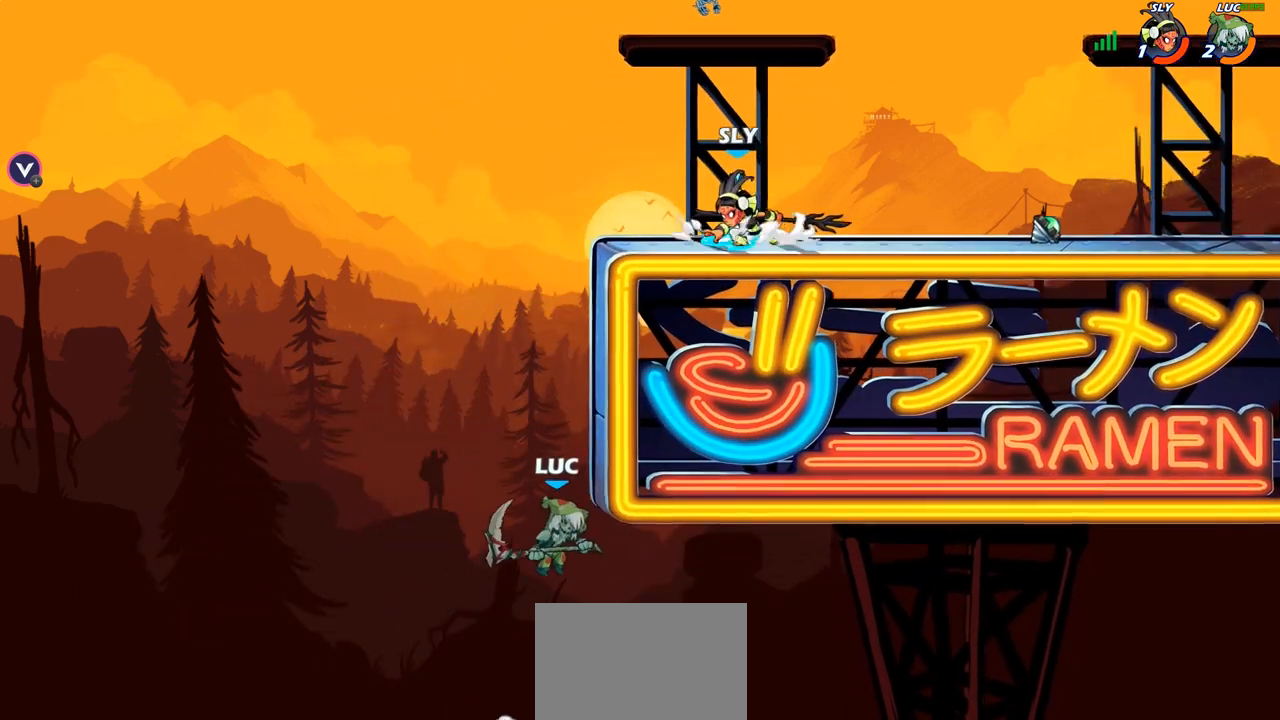
Gameplay with a controller (PlayStation layout); each line is a JSON object with the inputs held at the frame after it. "events" lists button and stick changes between this image and that frame as [ms after this image, input, new state], when the widget could be followed in between.
{"buttons": [], "left_stick": "up-right", "right_stick": "center", "events": [[67, "R1", "down"], [67, "R2", "down"], [350, "R1", "up"], [350, "R2", "up"]]}
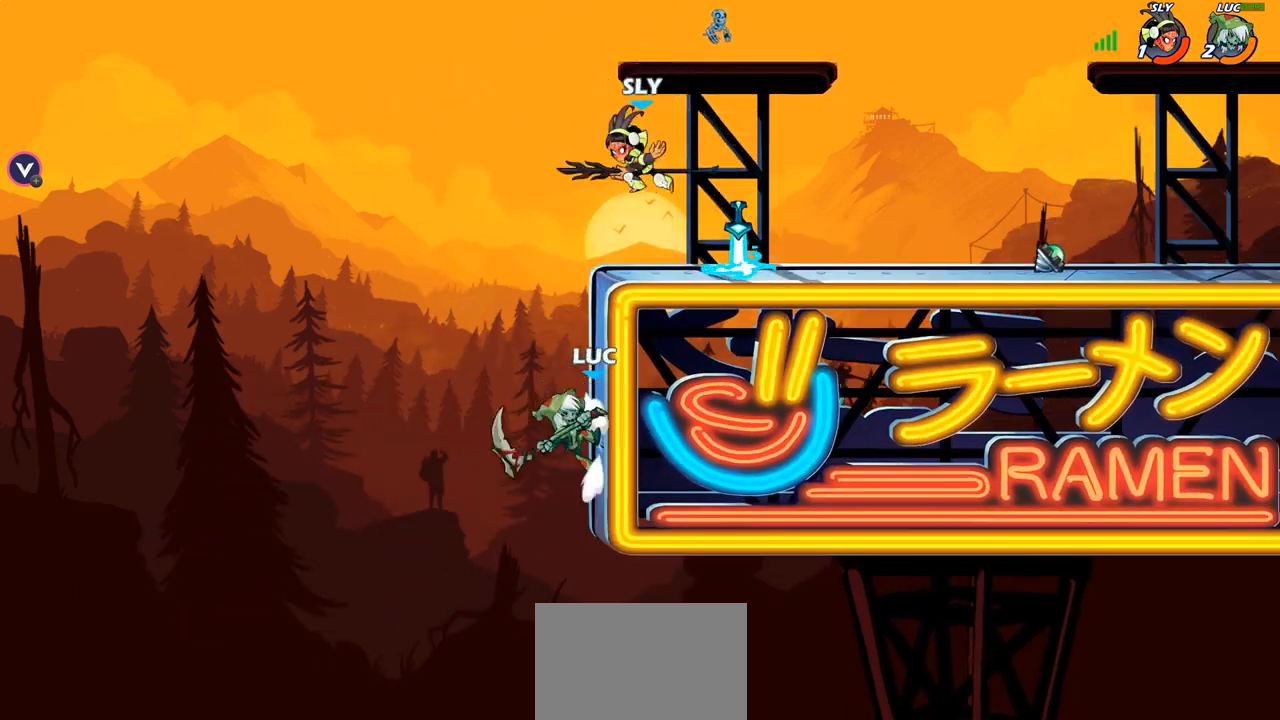
{"buttons": ["CROSS"], "left_stick": "right", "right_stick": "center", "events": [[117, "left_stick", "down-left"], [450, "CROSS", "down"], [483, "left_stick", "right"]]}
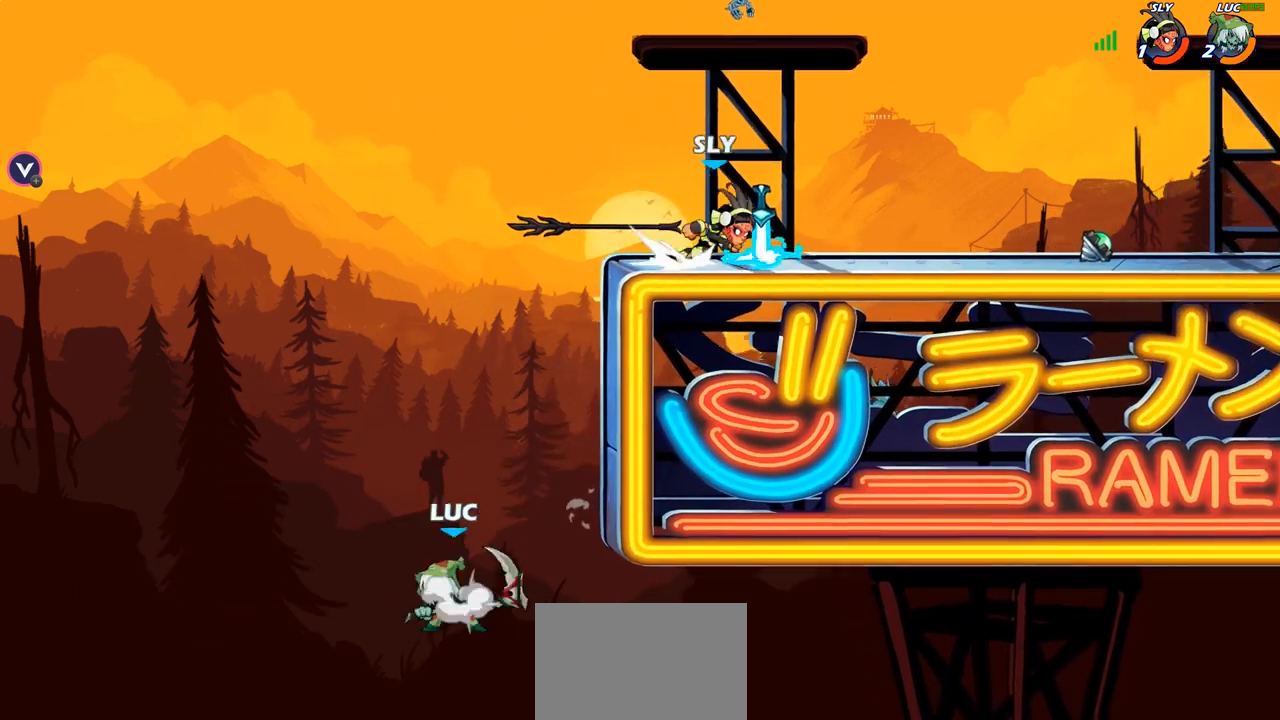
{"buttons": ["CROSS"], "left_stick": "up-right", "right_stick": "center", "events": [[83, "CROSS", "up"], [233, "left_stick", "up-left"], [383, "CROSS", "down"], [417, "left_stick", "up-right"]]}
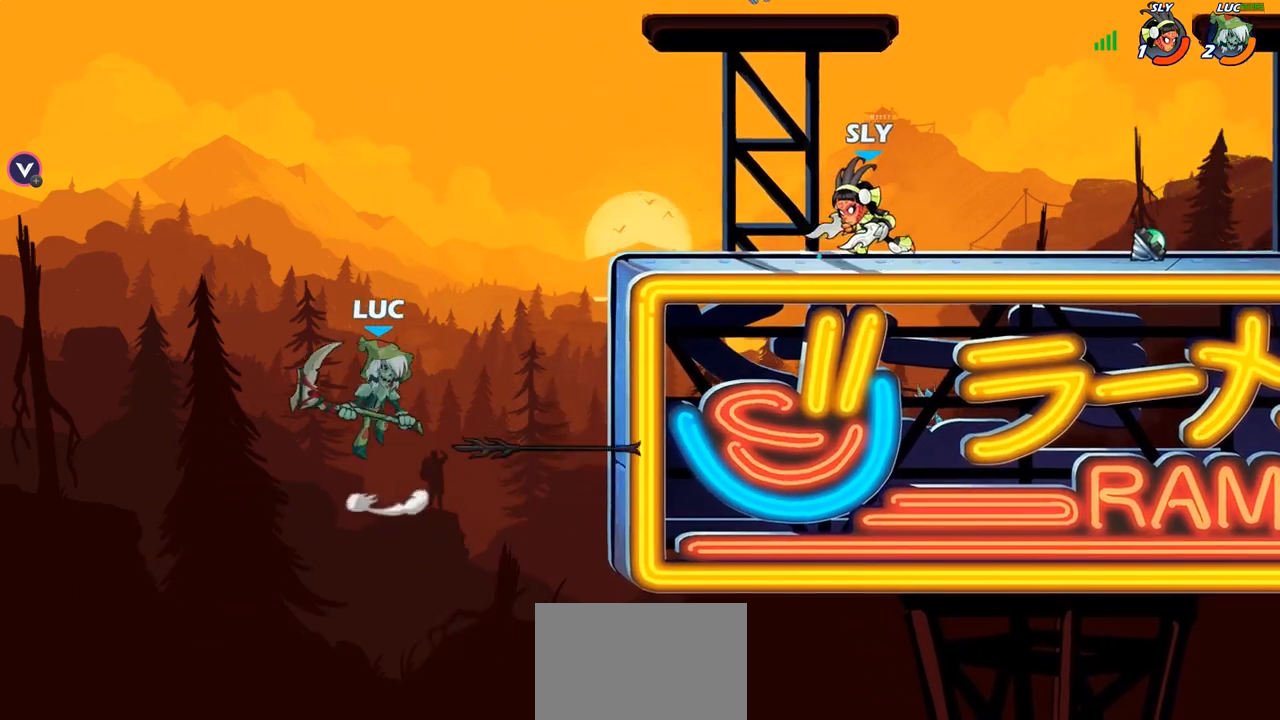
{"buttons": [], "left_stick": "right", "right_stick": "center", "events": [[133, "CROSS", "up"], [267, "left_stick", "down"], [450, "left_stick", "right"]]}
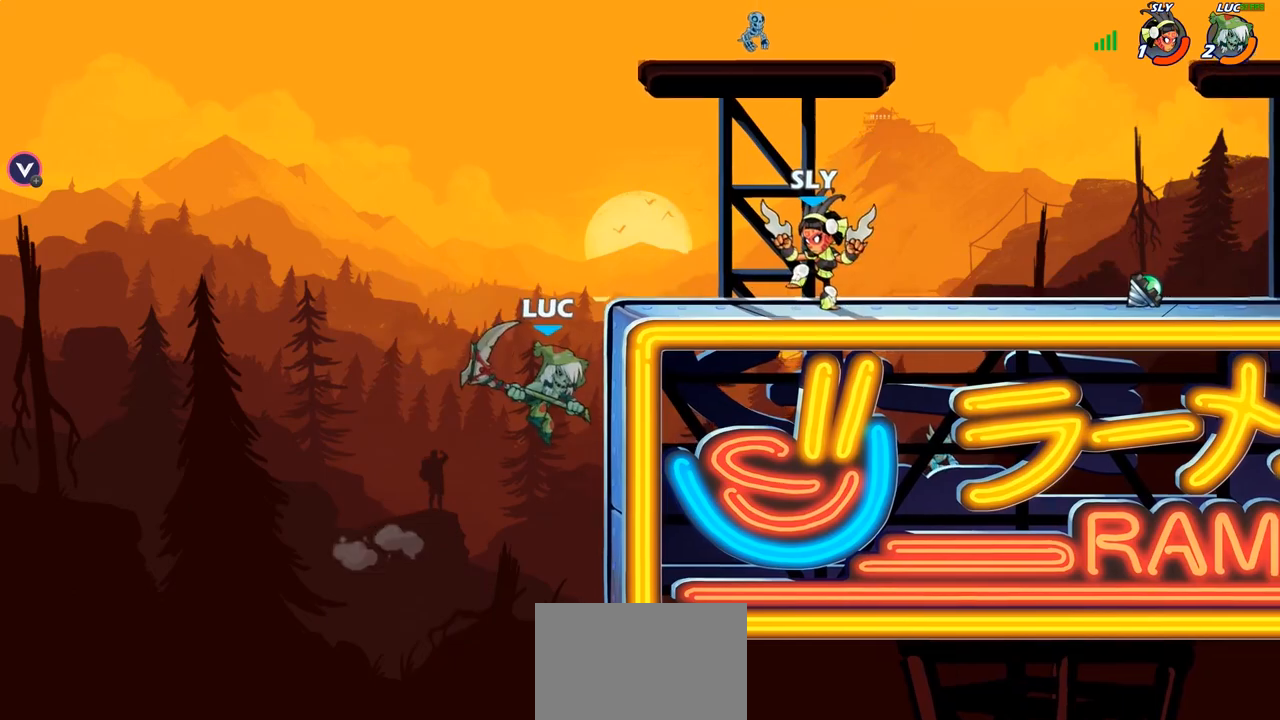
{"buttons": [], "left_stick": "right", "right_stick": "center", "events": [[183, "left_stick", "up-left"], [267, "left_stick", "center"], [350, "left_stick", "right"], [367, "CROSS", "down"], [500, "CROSS", "up"]]}
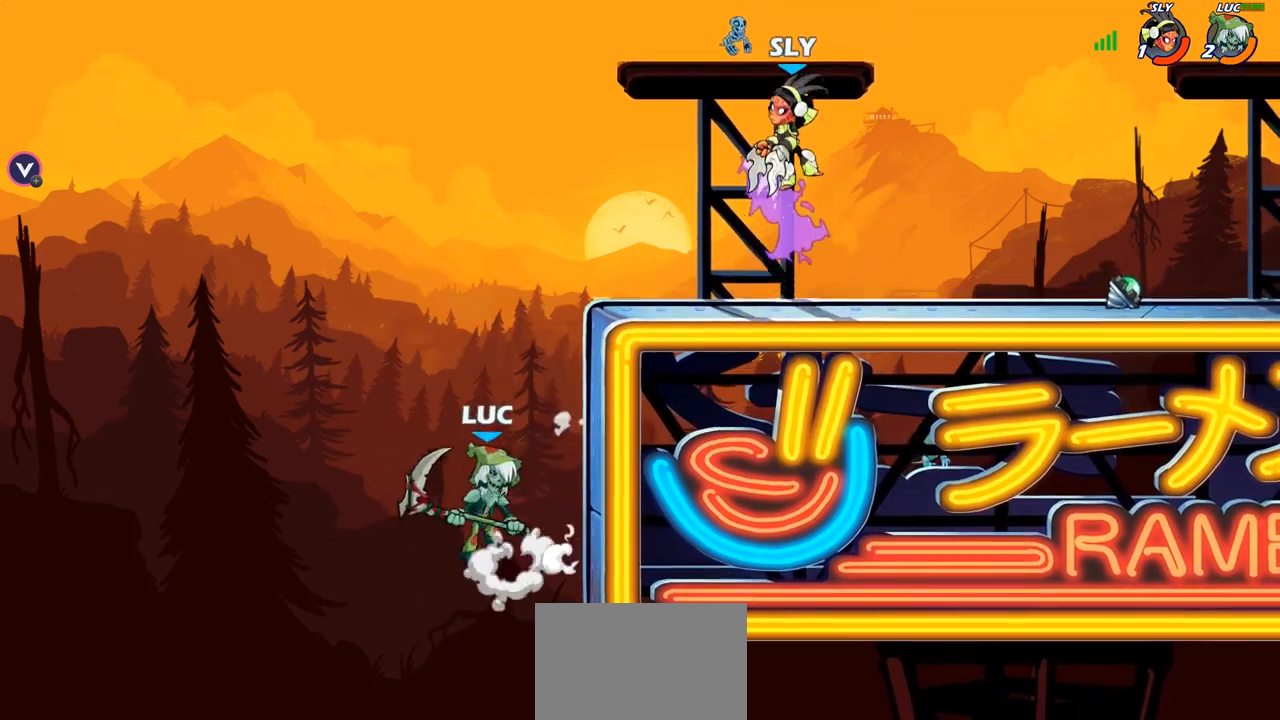
{"buttons": [], "left_stick": "right", "right_stick": "center", "events": [[17, "R1", "down"], [100, "CROSS", "down"], [250, "CROSS", "up"], [317, "CIRCLE", "down"], [467, "CIRCLE", "up"], [500, "R1", "up"]]}
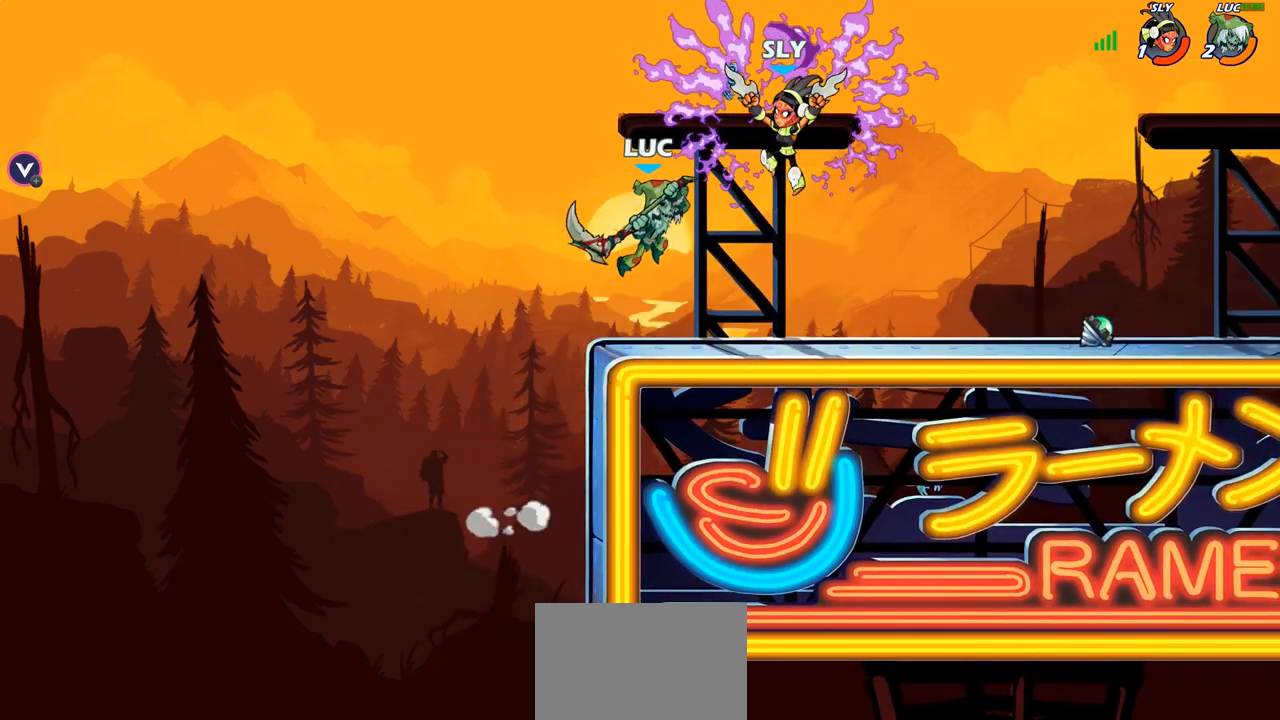
{"buttons": [], "left_stick": "right", "right_stick": "center", "events": []}
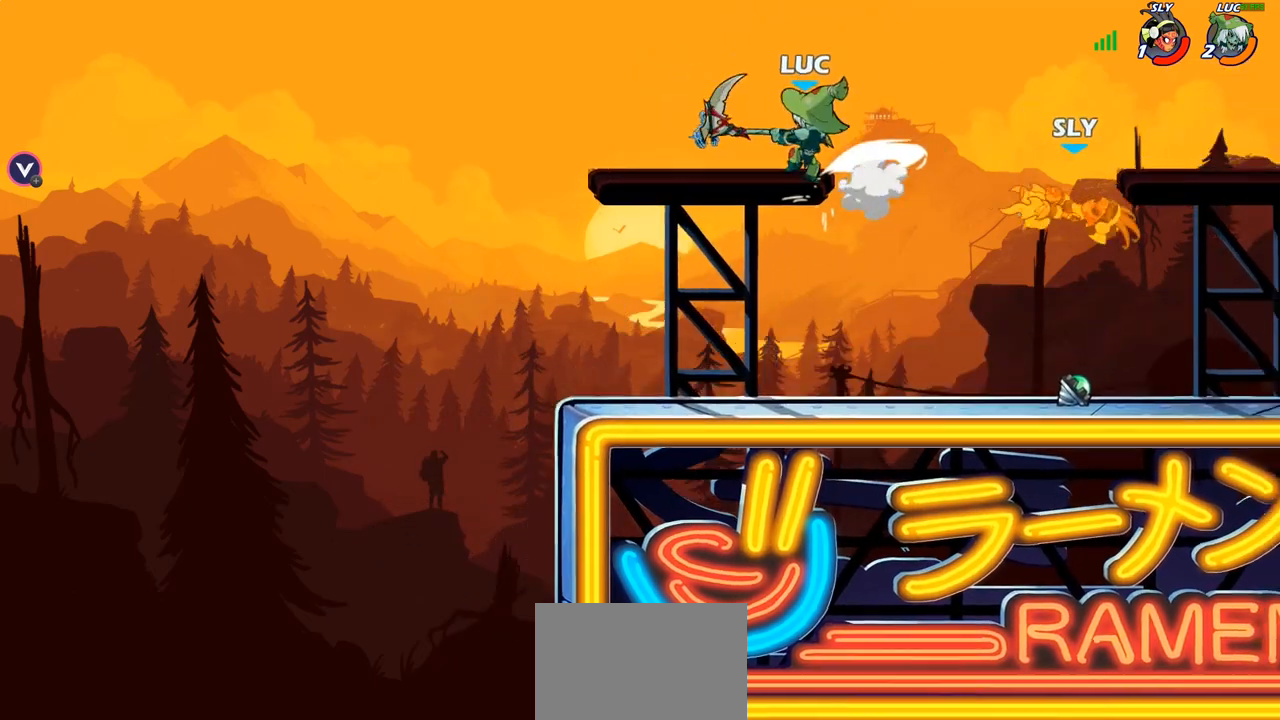
{"buttons": [], "left_stick": "center", "right_stick": "center", "events": [[83, "R2", "down"], [183, "R2", "up"], [283, "R1", "down"], [333, "left_stick", "down"], [350, "R1", "up"], [400, "left_stick", "center"]]}
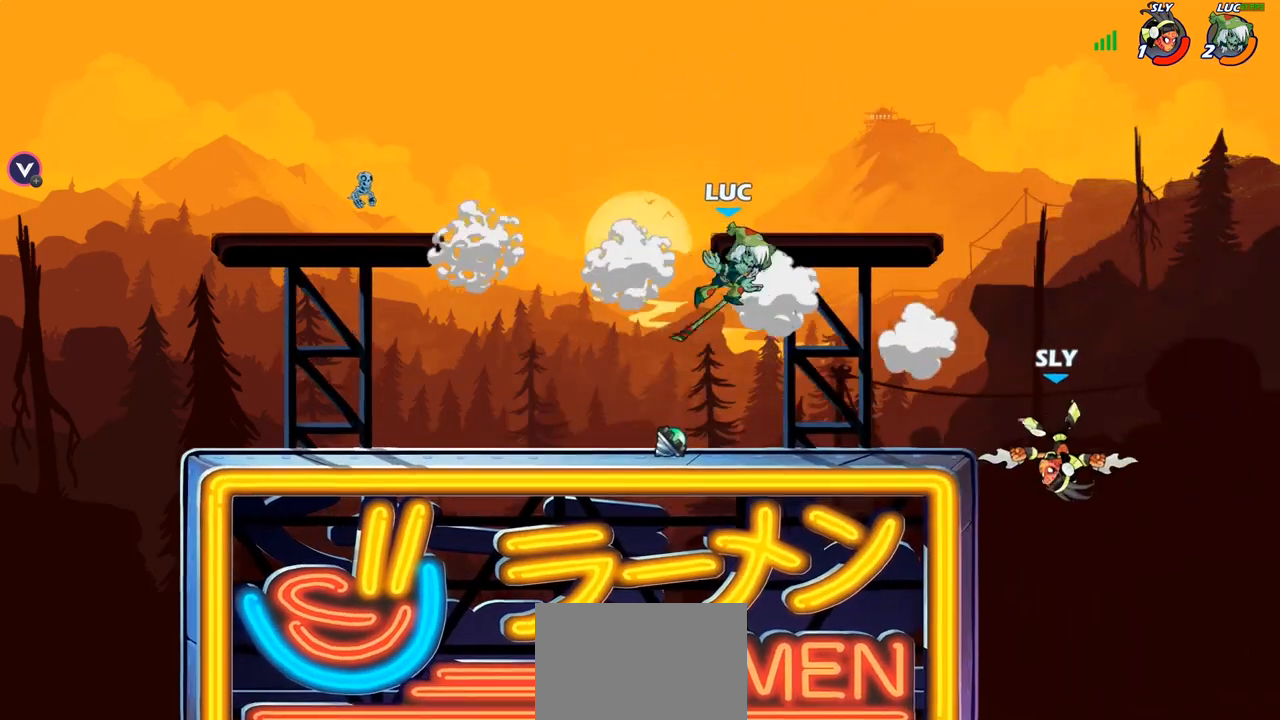
{"buttons": [], "left_stick": "left", "right_stick": "center", "events": [[150, "left_stick", "left"], [367, "R2", "down"], [483, "R2", "up"]]}
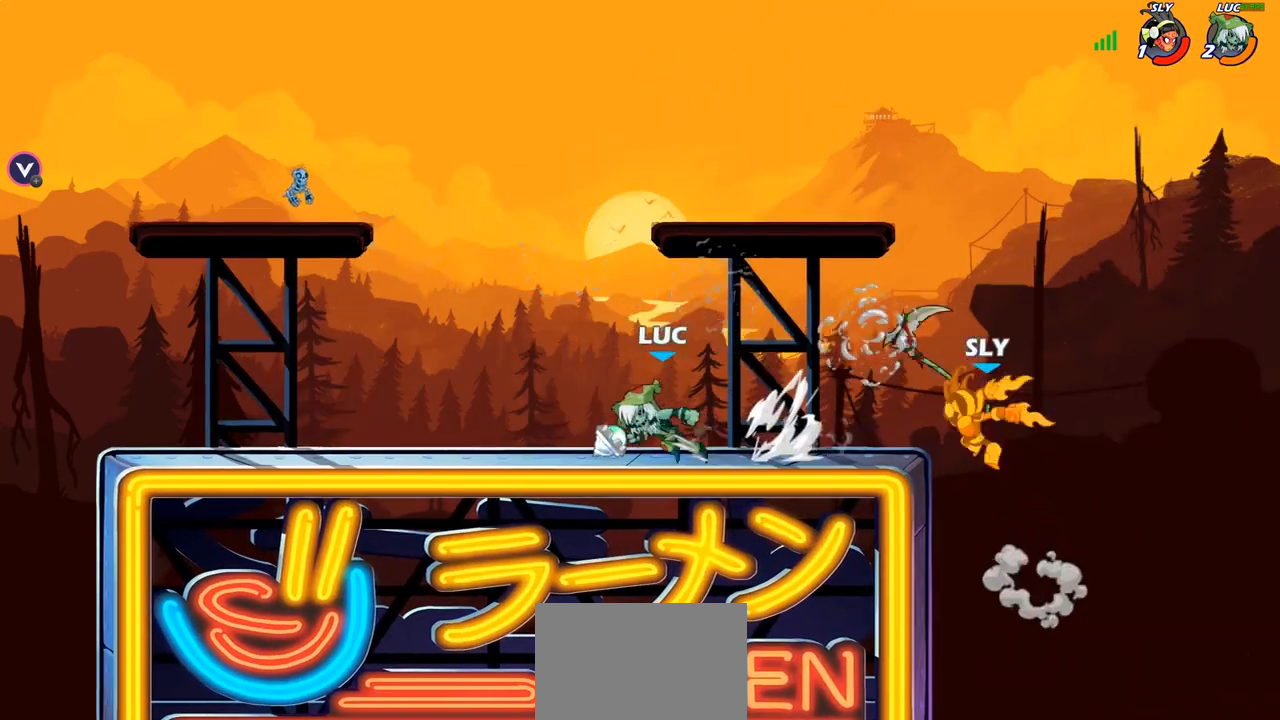
{"buttons": [], "left_stick": "down-right", "right_stick": "center", "events": [[67, "left_stick", "up-right"], [83, "R1", "down"], [150, "CROSS", "down"], [200, "R1", "up"], [267, "CROSS", "up"], [400, "left_stick", "down-right"]]}
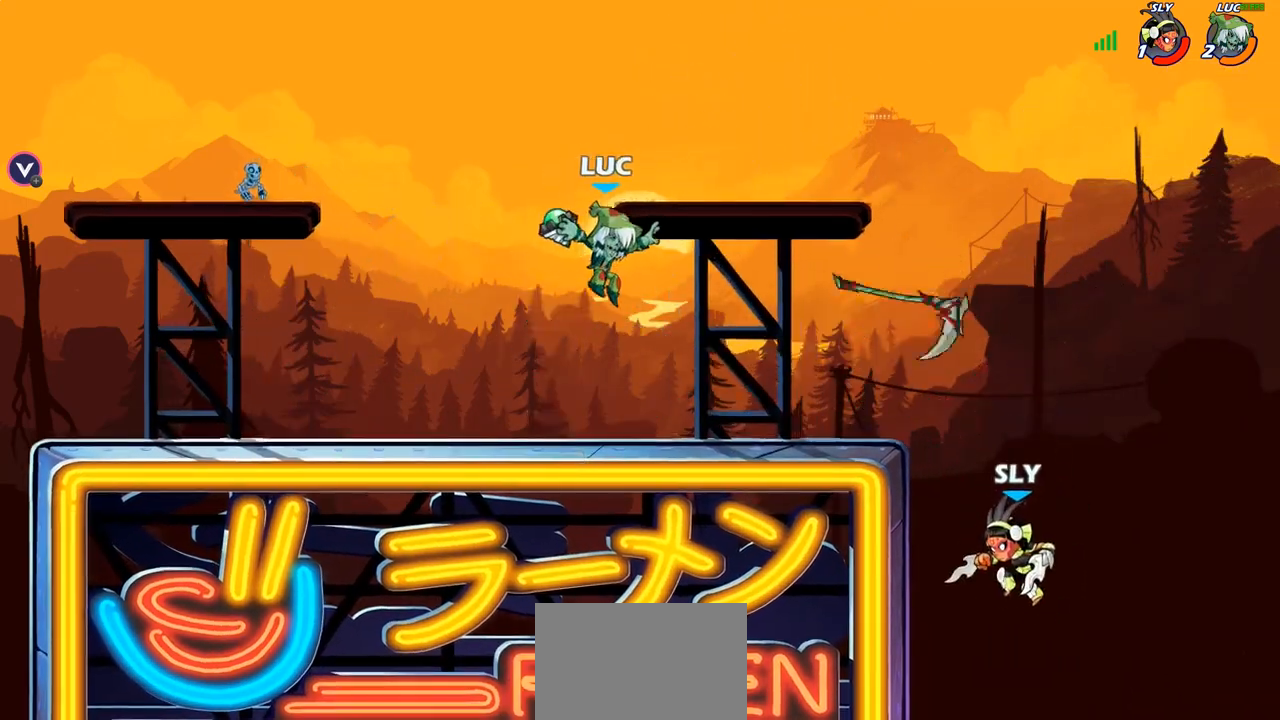
{"buttons": [], "left_stick": "right", "right_stick": "center", "events": [[33, "R1", "down"], [100, "R1", "up"], [133, "left_stick", "center"], [467, "left_stick", "right"]]}
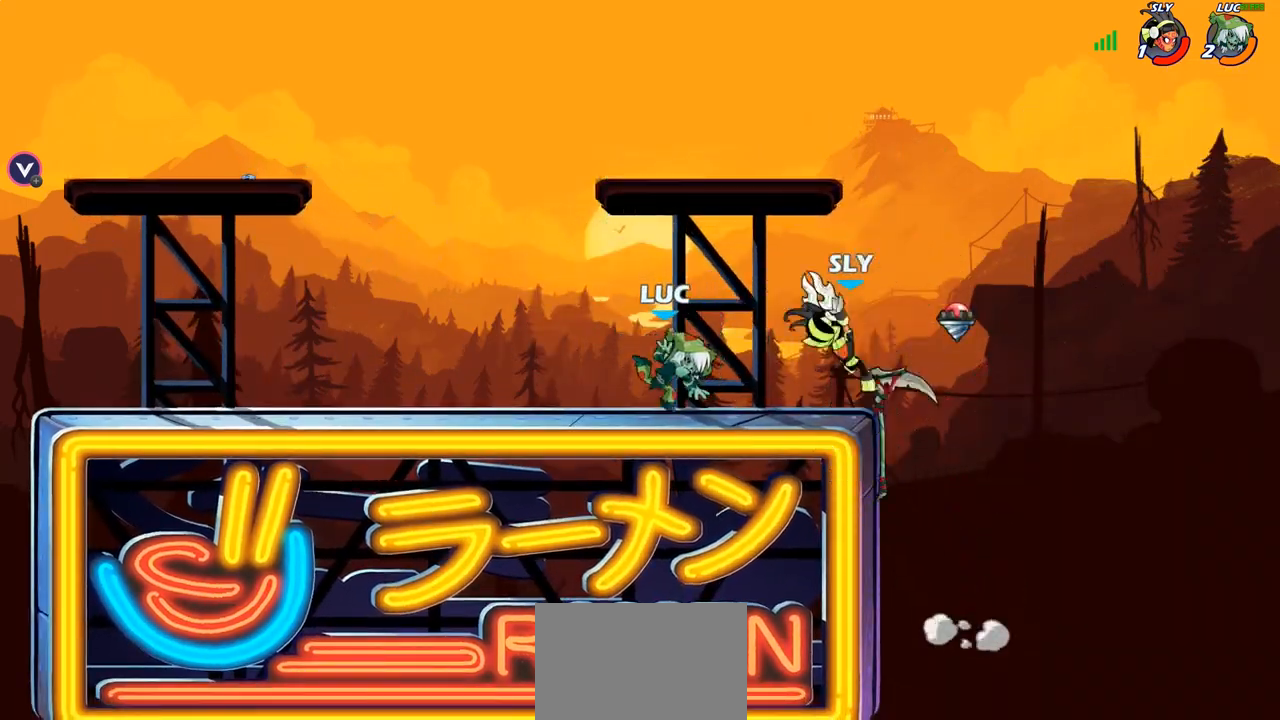
{"buttons": [], "left_stick": "left", "right_stick": "center"}
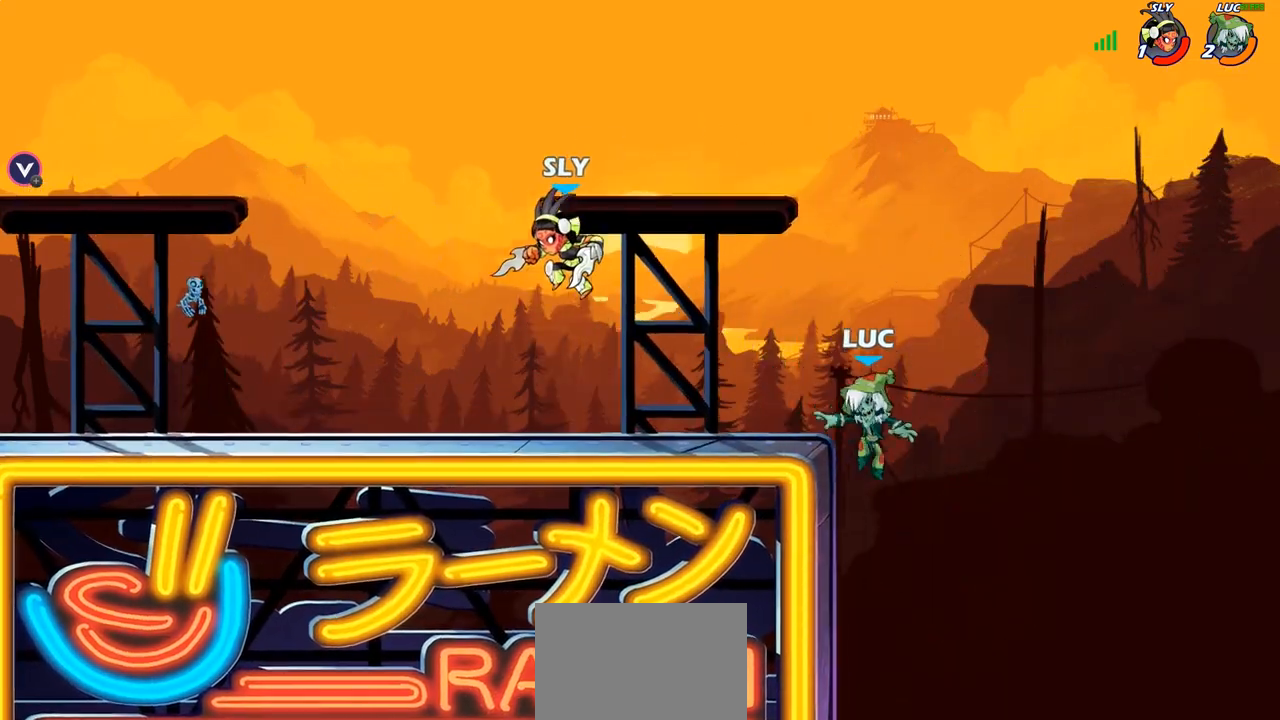
{"buttons": ["CROSS"], "left_stick": "left", "right_stick": "center", "events": [[150, "left_stick", "center"], [200, "left_stick", "right"], [283, "CROSS", "down"], [333, "left_stick", "up-left"], [400, "CROSS", "up"], [433, "left_stick", "left"], [483, "CROSS", "down"]]}
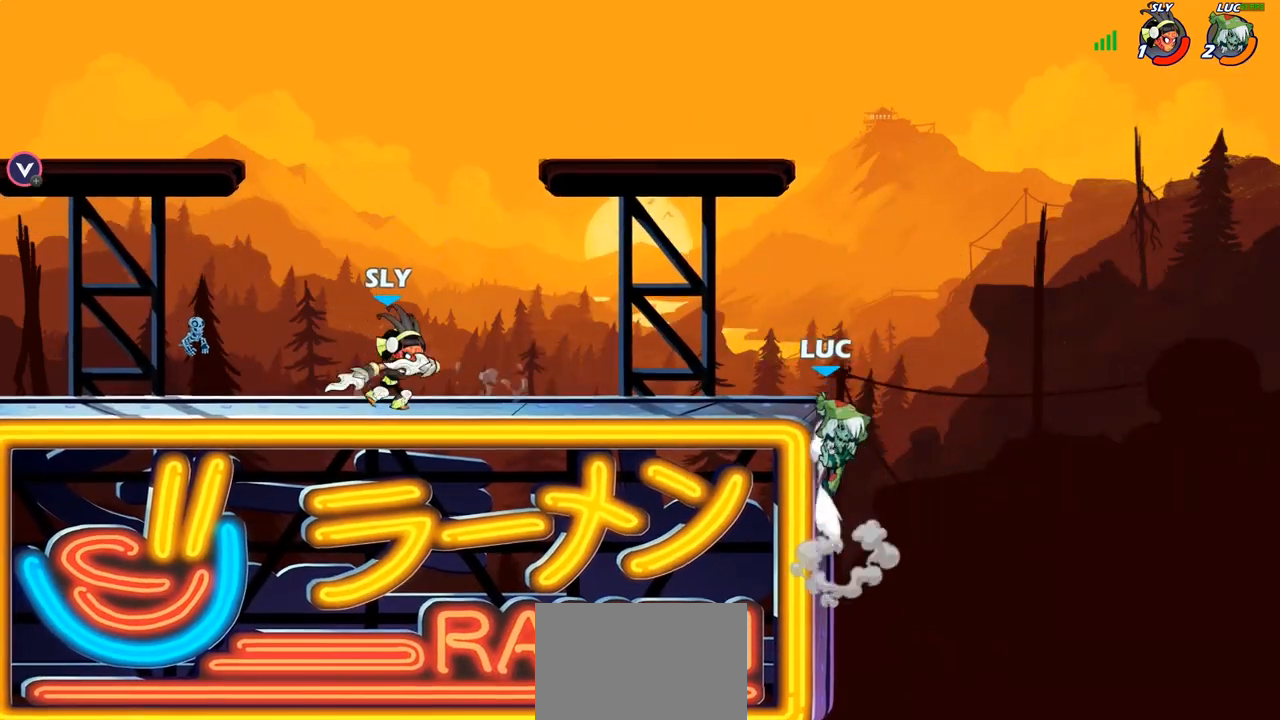
{"buttons": [], "left_stick": "down-right", "right_stick": "center", "events": [[133, "CROSS", "up"], [250, "left_stick", "down-left"], [400, "left_stick", "down-right"]]}
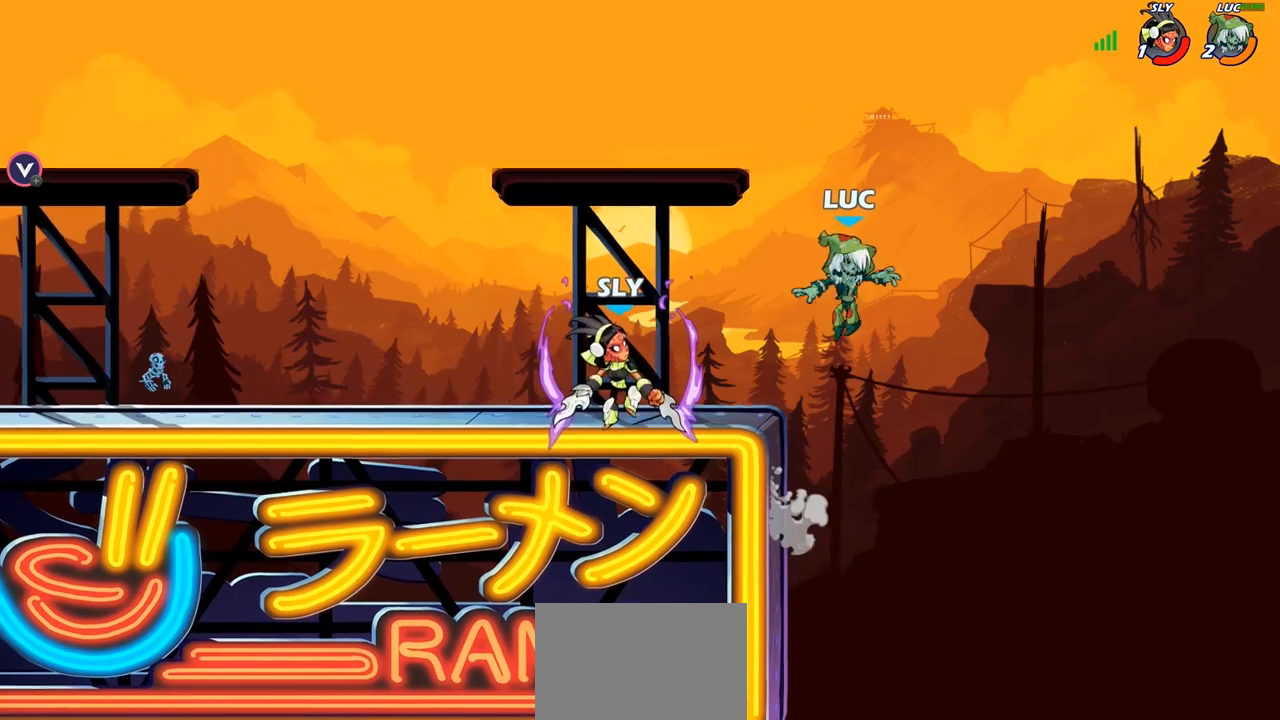
{"buttons": [], "left_stick": "left", "right_stick": "center", "events": [[150, "left_stick", "down-left"], [300, "left_stick", "left"], [317, "CROSS", "down"], [417, "CROSS", "up"]]}
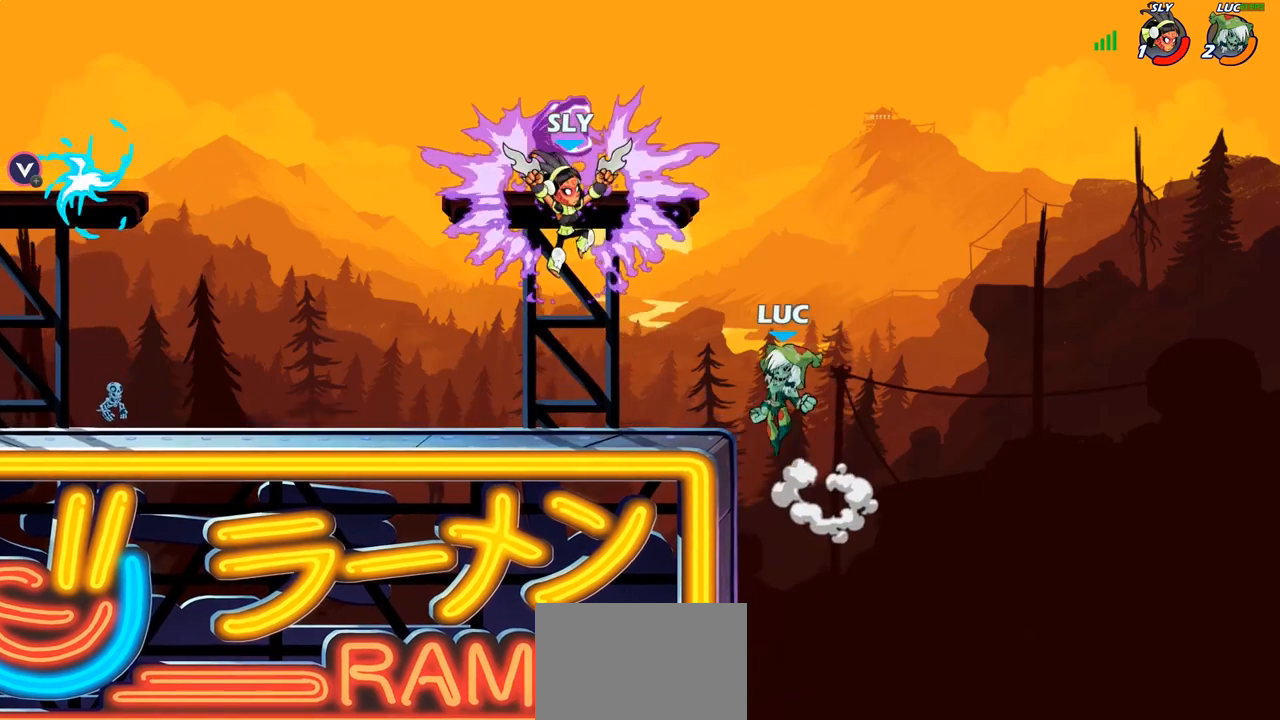
{"buttons": [], "left_stick": "up", "right_stick": "center", "events": [[200, "CIRCLE", "down"], [250, "left_stick", "up"], [283, "CIRCLE", "up"]]}
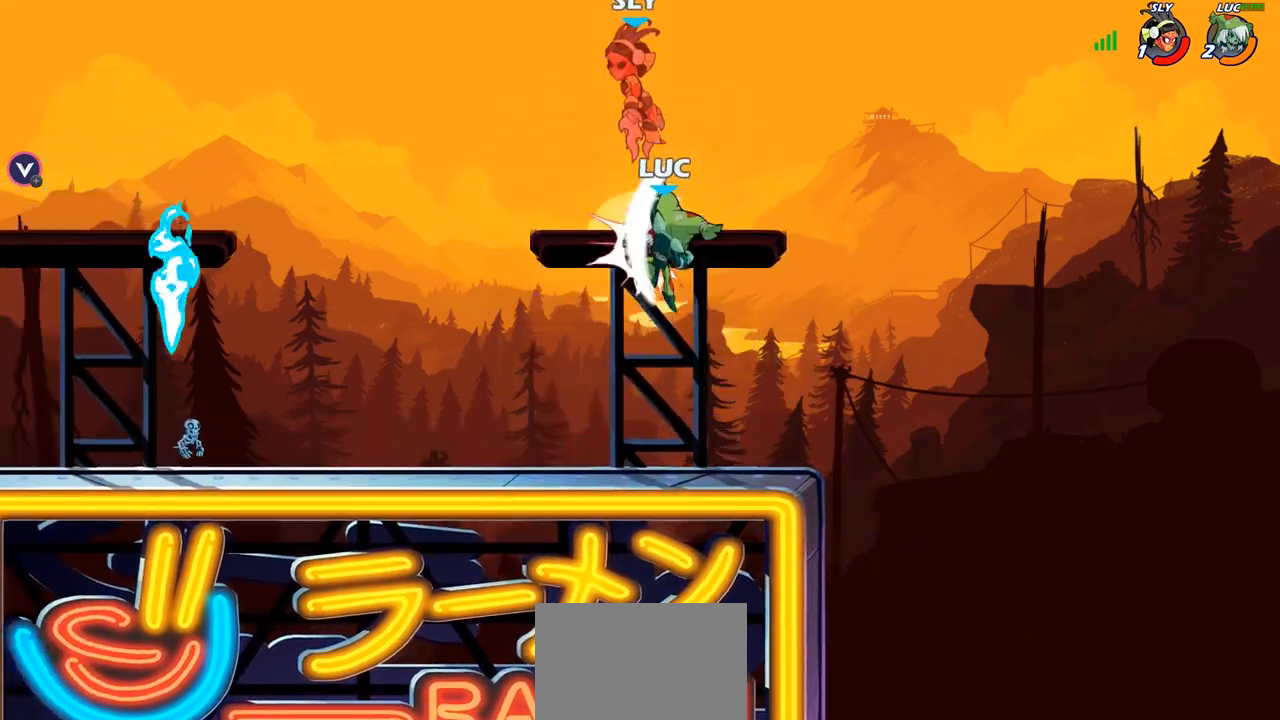
{"buttons": [], "left_stick": "left", "right_stick": "center", "events": [[200, "left_stick", "right"], [283, "left_stick", "down"], [433, "left_stick", "left"]]}
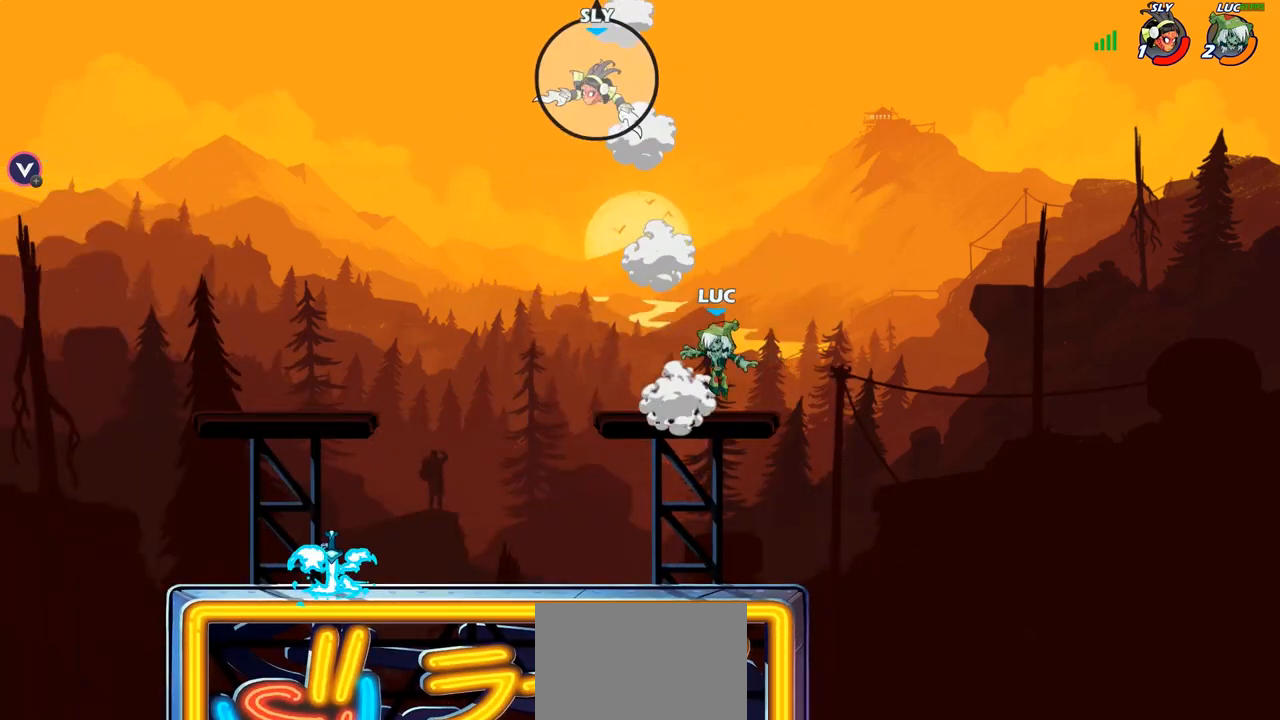
{"buttons": [], "left_stick": "down-left", "right_stick": "center", "events": [[150, "R2", "down"], [217, "R1", "down"], [283, "R1", "up"], [300, "R2", "up"], [367, "left_stick", "center"], [417, "left_stick", "right"], [467, "left_stick", "down-left"]]}
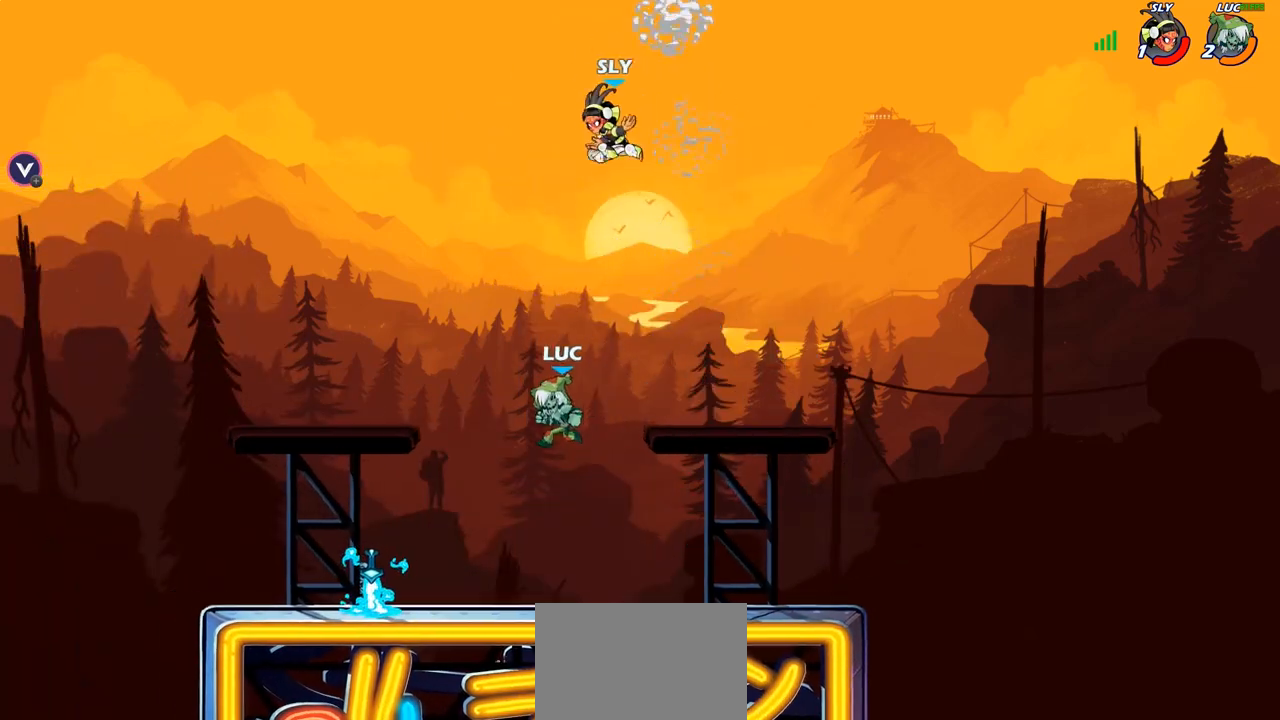
{"buttons": [], "left_stick": "right", "right_stick": "center", "events": [[67, "R1", "down"], [117, "R1", "up"], [283, "left_stick", "left"], [400, "R1", "down"], [417, "left_stick", "up-right"], [450, "R1", "up"], [467, "left_stick", "right"]]}
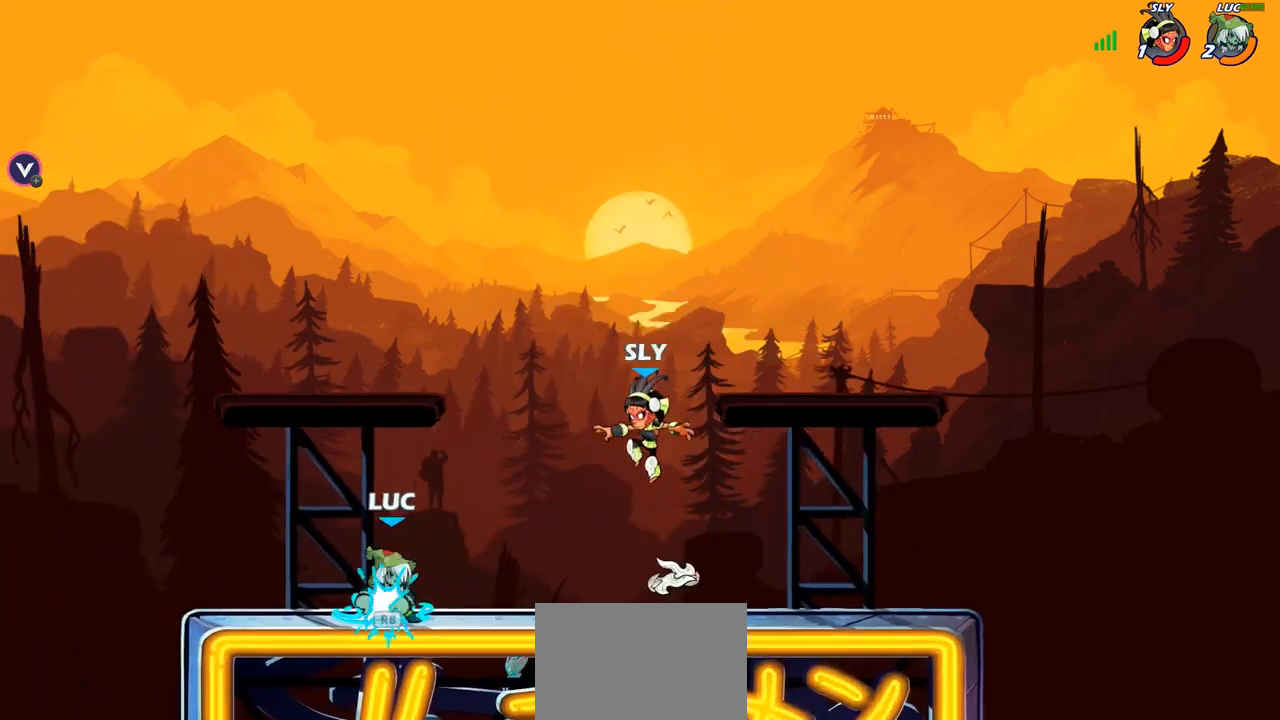
{"buttons": ["R2"], "left_stick": "center", "right_stick": "center", "events": [[67, "R1", "down"], [67, "R2", "down"], [167, "R1", "up"], [217, "R2", "up"], [283, "left_stick", "up-left"], [383, "R2", "down"], [500, "left_stick", "center"]]}
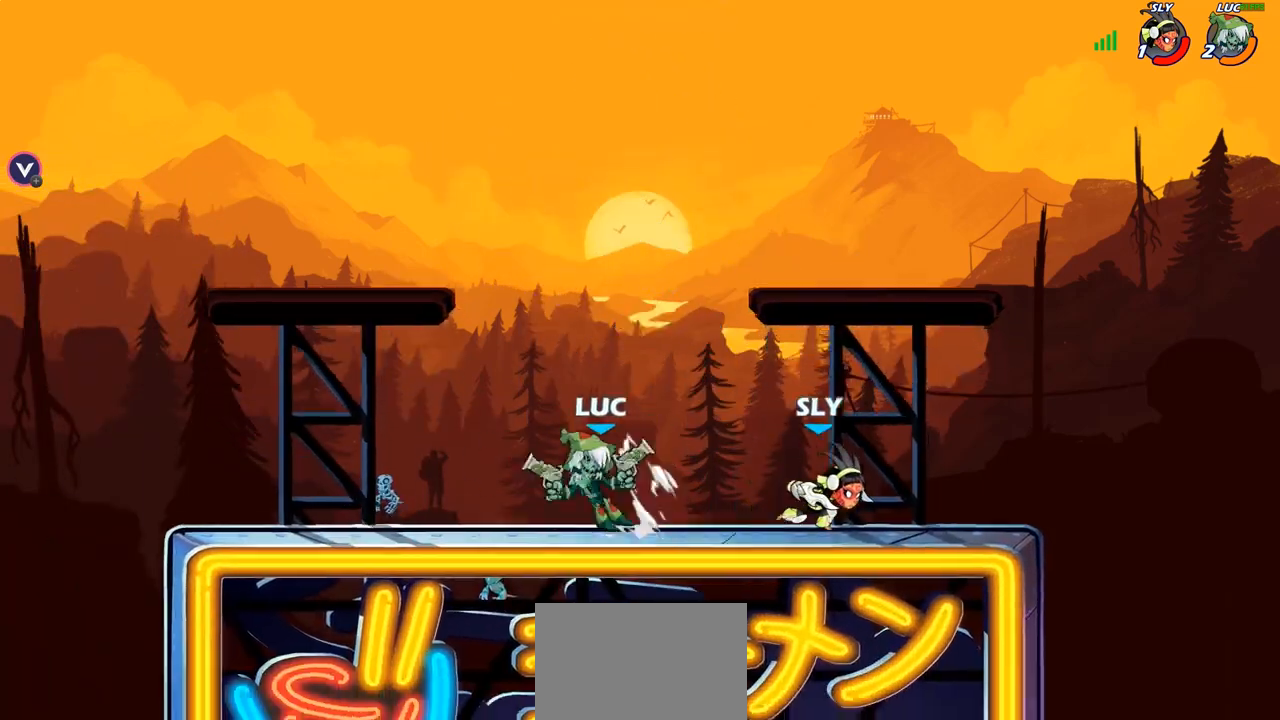
{"buttons": [], "left_stick": "center", "right_stick": "center", "events": [[17, "R2", "up"]]}
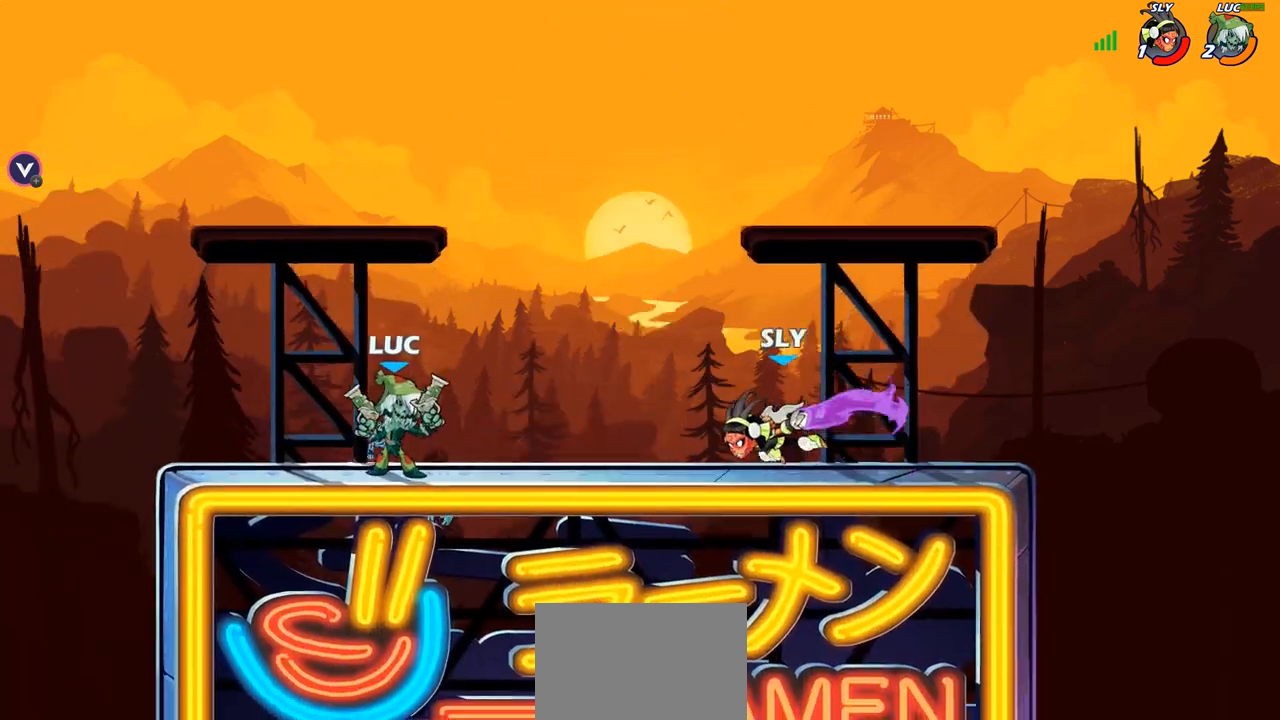
{"buttons": [], "left_stick": "center", "right_stick": "center", "events": [[200, "left_stick", "right"], [250, "CIRCLE", "down"], [283, "left_stick", "center"], [300, "CIRCLE", "up"]]}
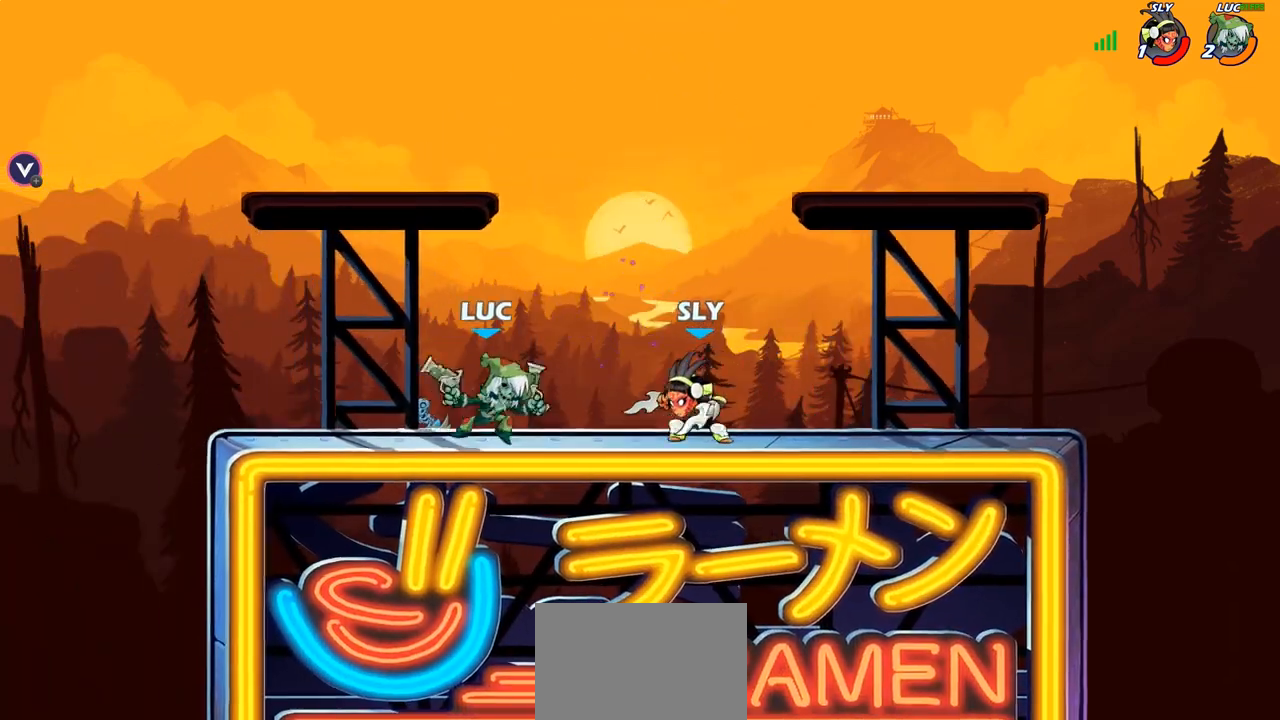
{"buttons": [], "left_stick": "center", "right_stick": "center", "events": []}
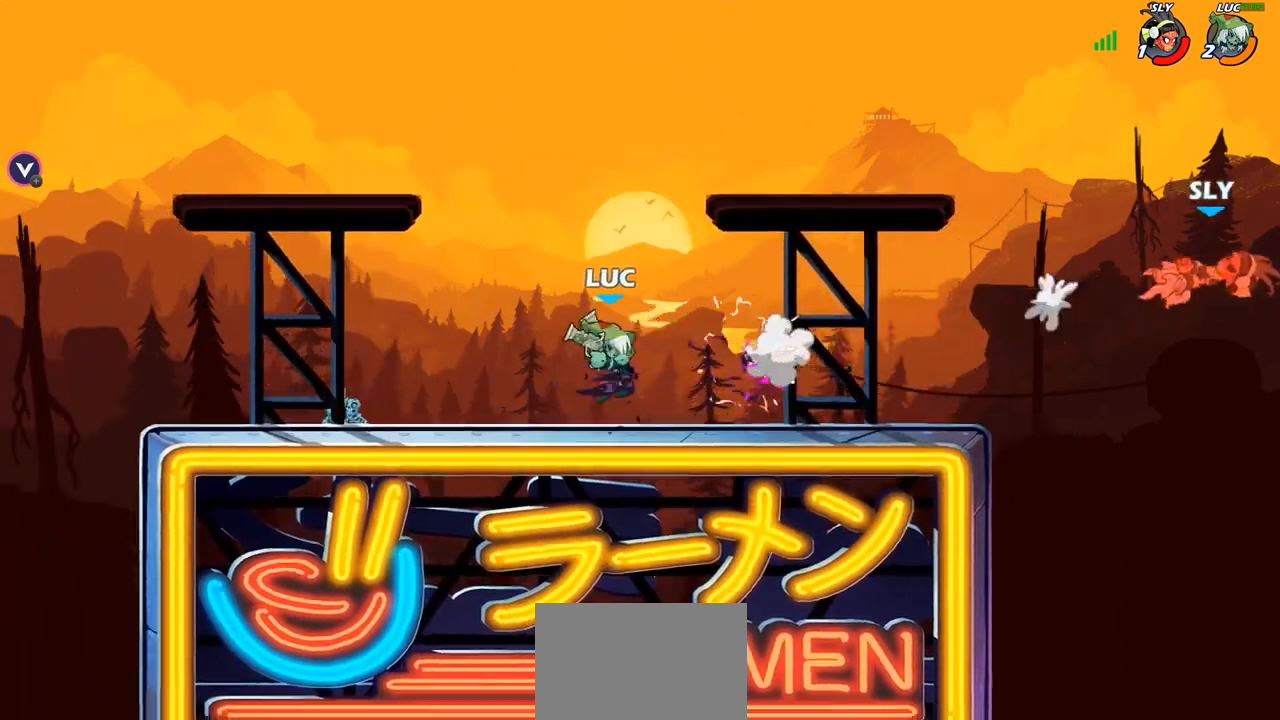
{"buttons": [], "left_stick": "center", "right_stick": "center", "events": []}
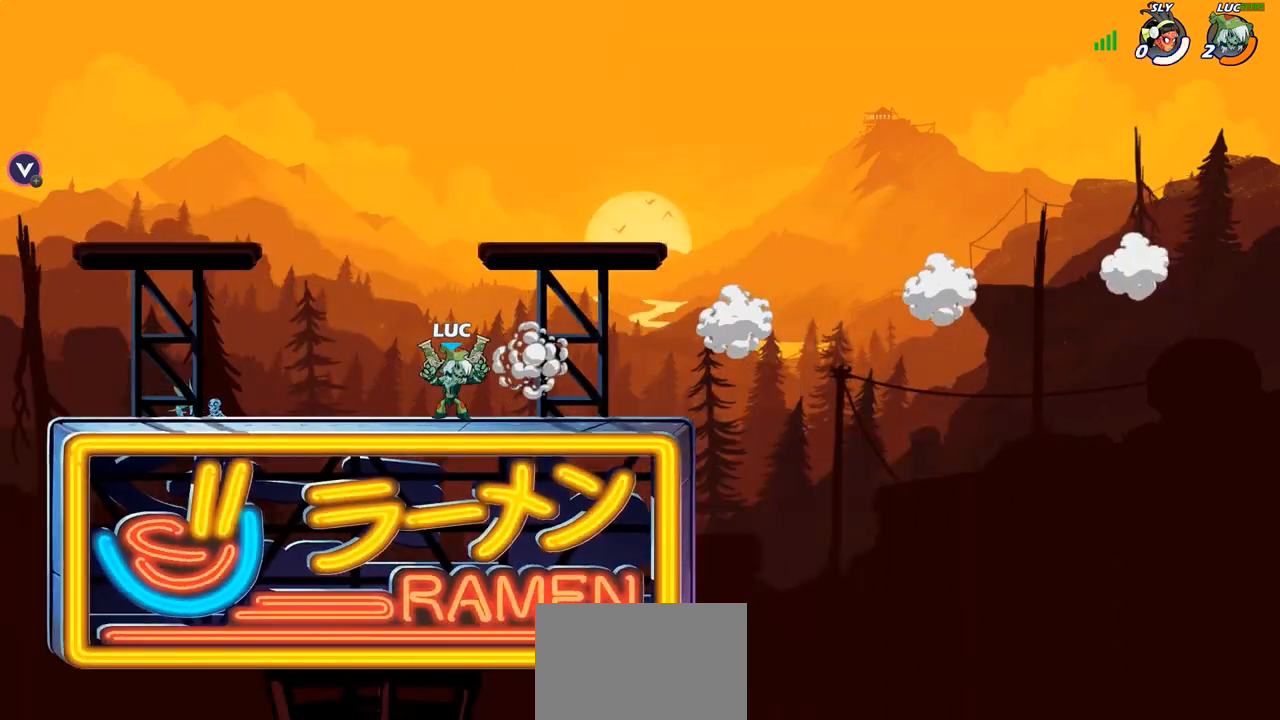
{"buttons": [], "left_stick": "center", "right_stick": "center", "events": []}
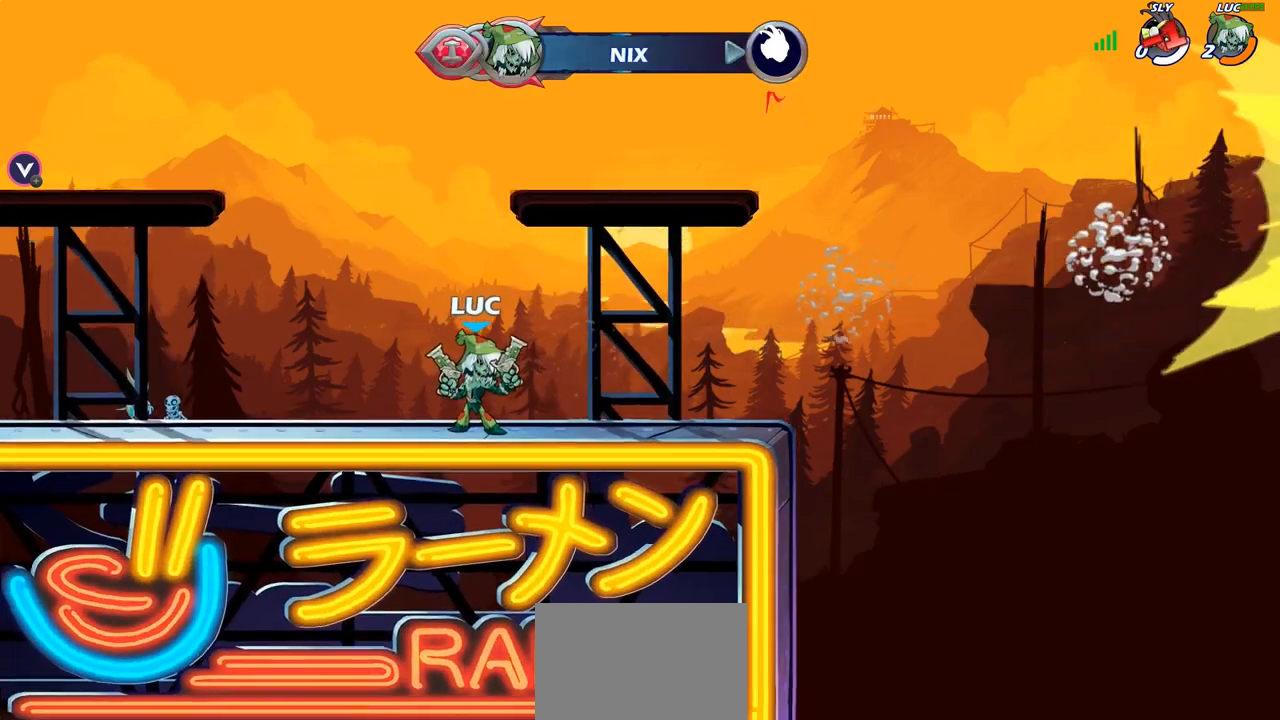
{"buttons": [], "left_stick": "center", "right_stick": "center", "events": []}
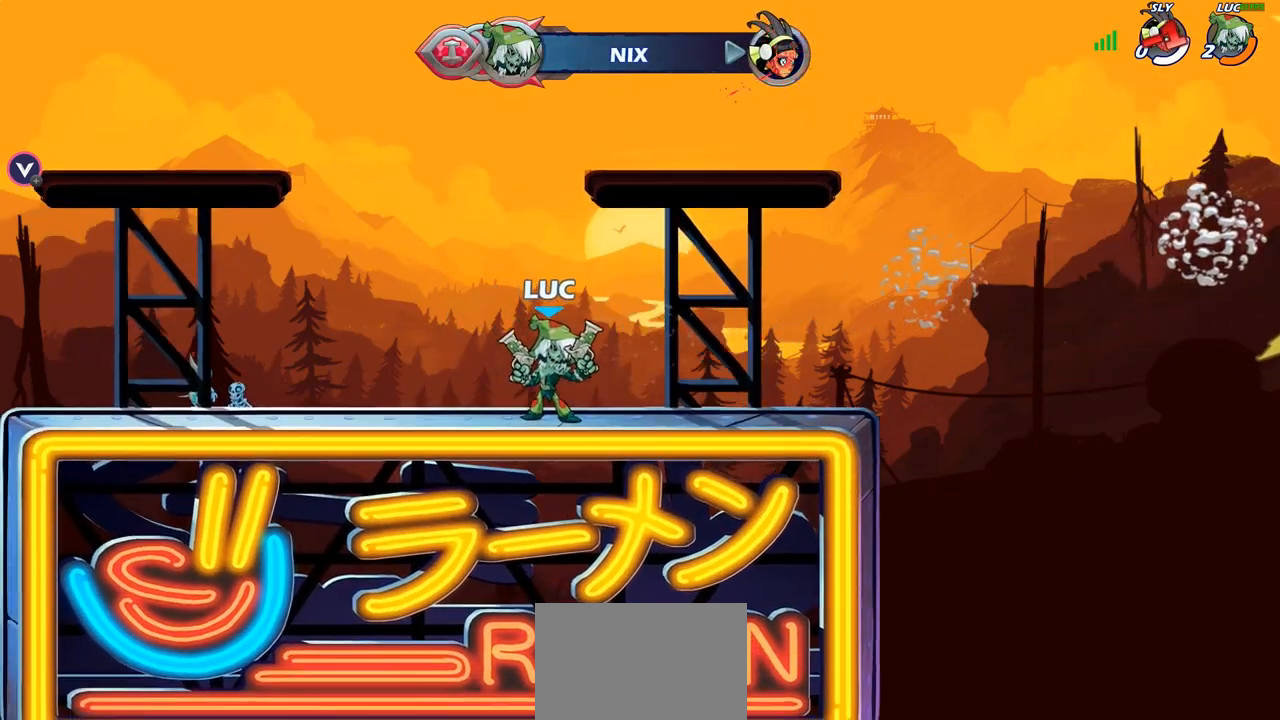
{"buttons": [], "left_stick": "center", "right_stick": "center", "events": [[233, "R1", "down"], [300, "R1", "up"]]}